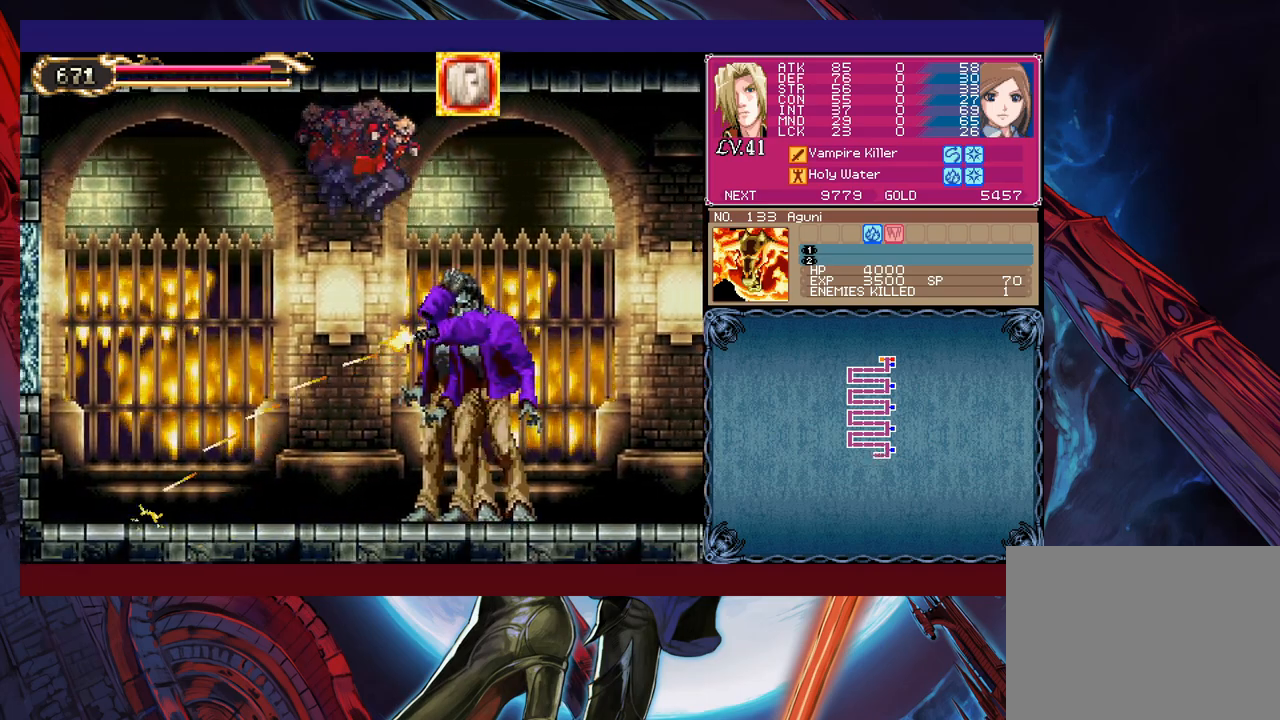
Gameplay with a controller (Xbox layout); each line is a JSON object with the inputs held at the frame after it. "events" lists button and stick changes between this image and that frame as [ms after this image, input, new state], when the widget could be followed in between. Not read: L2 R2 right_stick.
{"buttons": [], "left_stick": "up-left", "events": [[83, "B", "up"], [83, "Y", "up"], [83, "left_stick", "up-left"], [167, "B", "down"], [167, "Y", "down"], [217, "Y", "up"], [233, "B", "up"], [333, "B", "down"], [333, "Y", "down"], [417, "Y", "up"], [433, "B", "up"]]}
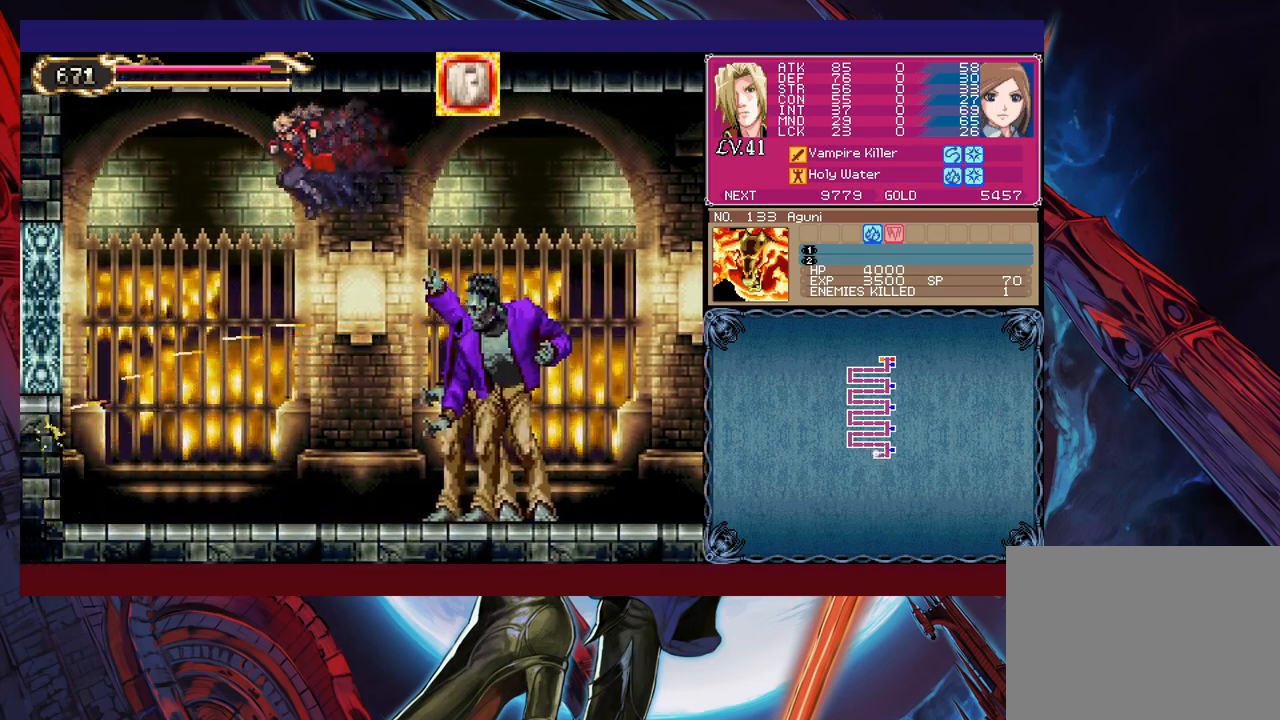
{"buttons": [], "left_stick": "up-right", "events": [[17, "B", "down"], [17, "Y", "down"], [67, "Y", "up"], [83, "B", "up"], [183, "B", "down"], [183, "Y", "down"], [217, "left_stick", "up-right"], [283, "B", "up"], [283, "Y", "up"], [383, "B", "down"], [383, "Y", "down"], [467, "Y", "up"], [483, "B", "up"]]}
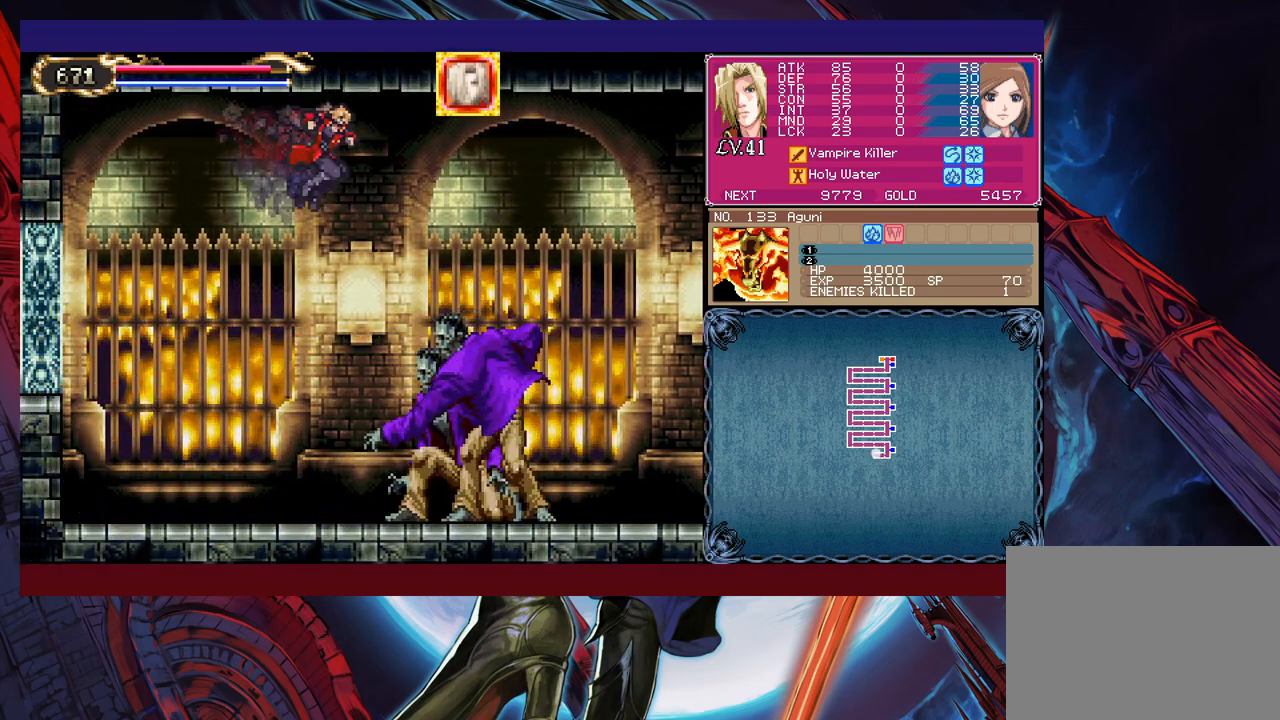
{"buttons": ["B", "Y"], "left_stick": "up-left", "events": [[33, "left_stick", "up-left"], [83, "B", "down"], [83, "Y", "down"], [133, "Y", "up"], [167, "B", "up"], [267, "B", "down"], [267, "Y", "down"], [333, "Y", "up"], [367, "B", "up"], [433, "B", "down"], [433, "Y", "down"]]}
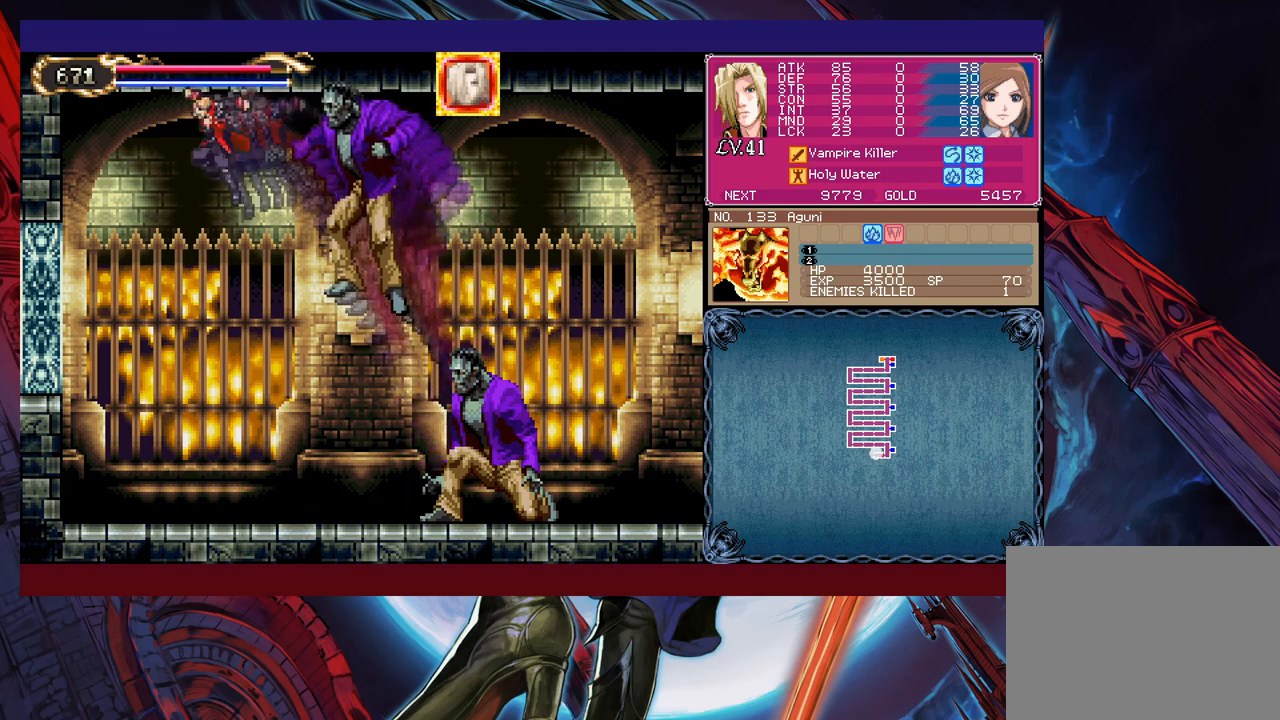
{"buttons": [], "left_stick": "up-left", "events": [[33, "Y", "up"], [67, "B", "up"], [133, "B", "down"], [133, "Y", "down"], [233, "B", "up"], [233, "Y", "up"], [283, "left_stick", "up-right"], [333, "B", "down"], [333, "Y", "down"], [417, "Y", "up"], [417, "left_stick", "up-left"], [433, "B", "up"]]}
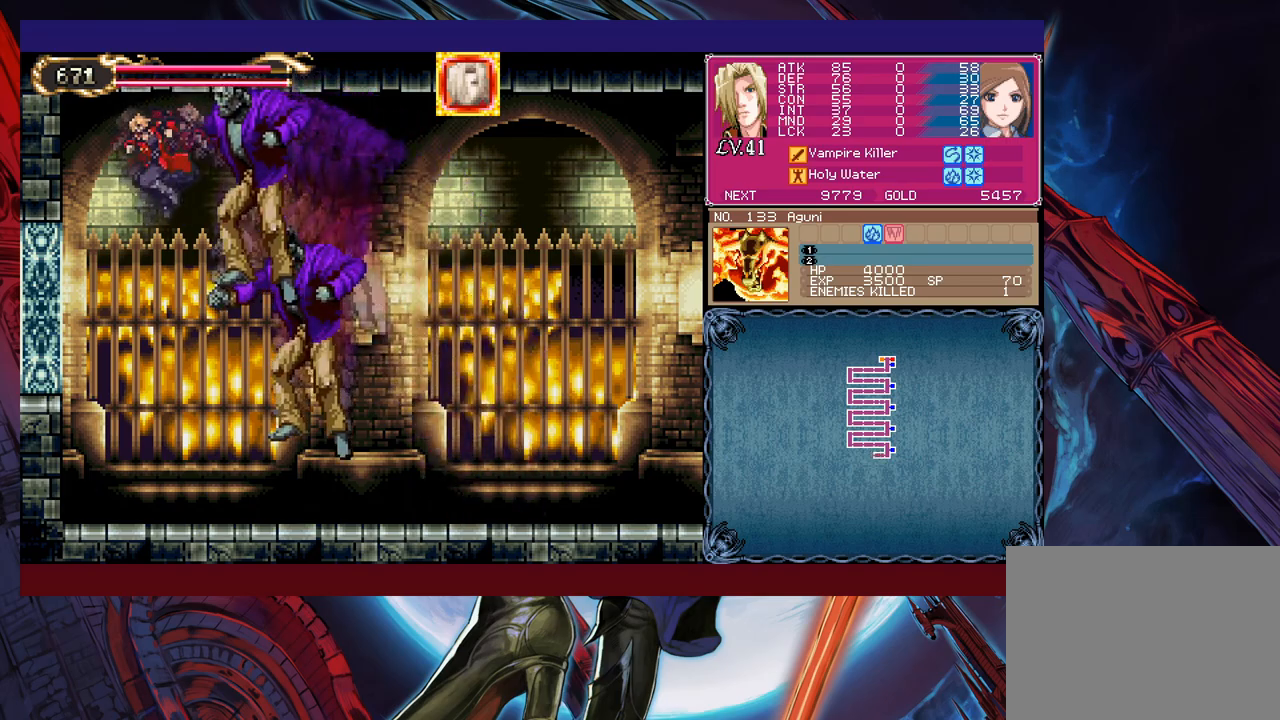
{"buttons": [], "left_stick": "up-right", "events": [[33, "B", "down"], [33, "Y", "down"], [83, "Y", "up"], [117, "B", "up"], [217, "B", "down"], [217, "Y", "down"], [267, "Y", "up"], [283, "B", "up"], [383, "B", "down"], [383, "Y", "down"], [467, "B", "up"], [467, "Y", "up"], [483, "left_stick", "up-right"]]}
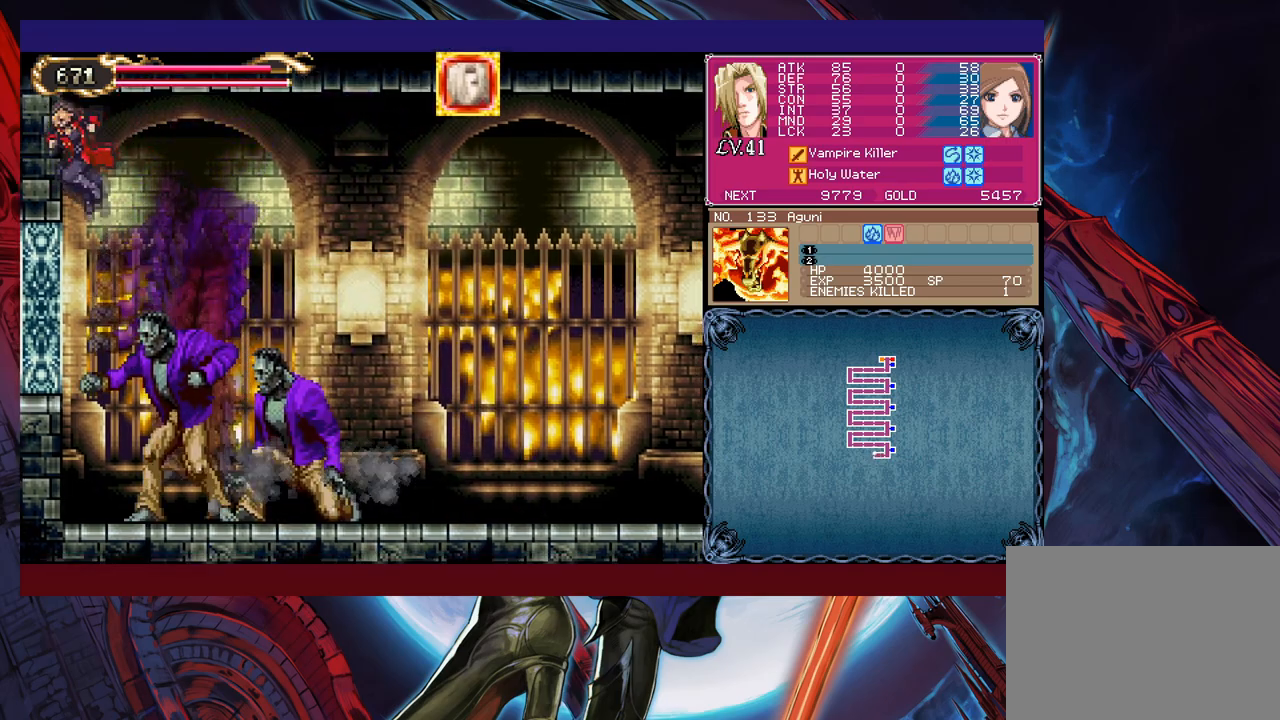
{"buttons": ["B", "Y"], "left_stick": "up-right", "events": [[67, "B", "down"], [67, "Y", "down"], [183, "B", "up"], [183, "Y", "up"], [267, "B", "down"], [267, "Y", "down"], [333, "Y", "up"], [367, "B", "up"], [433, "B", "down"], [433, "Y", "down"]]}
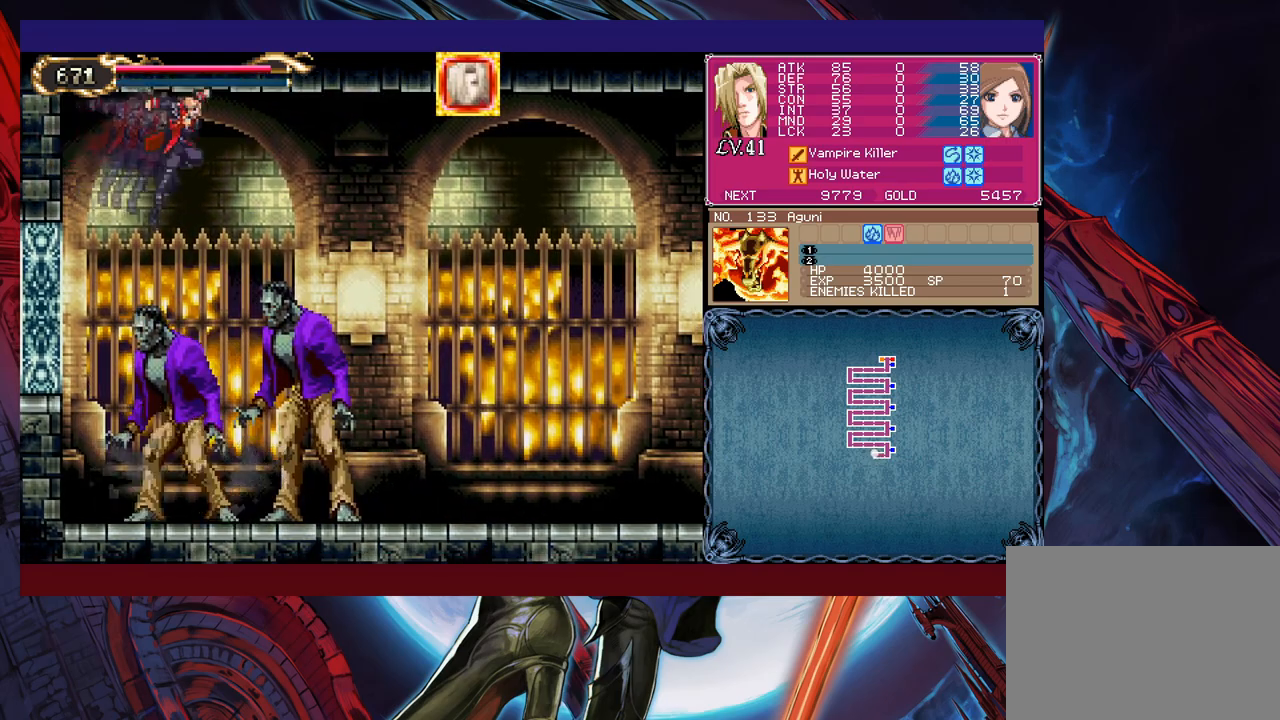
{"buttons": [], "left_stick": "up-right", "events": [[33, "B", "up"], [33, "Y", "up"], [133, "B", "down"], [133, "Y", "down"], [217, "Y", "up"], [233, "B", "up"], [317, "B", "down"], [317, "Y", "down"], [417, "Y", "up"], [433, "B", "up"]]}
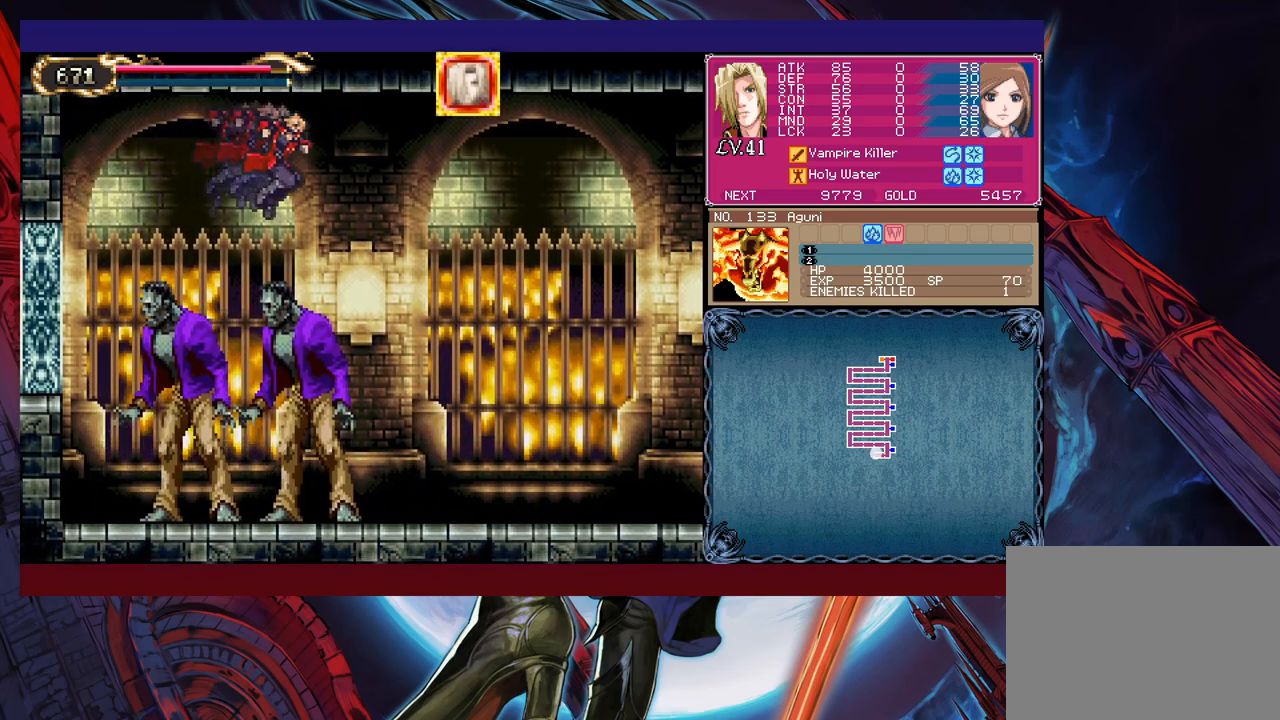
{"buttons": [], "left_stick": "up-right", "events": [[17, "B", "down"], [17, "Y", "down"], [83, "Y", "up"], [117, "B", "up"], [233, "B", "down"], [233, "Y", "down"], [317, "Y", "up"], [333, "B", "up"], [433, "B", "down"], [433, "Y", "down"], [483, "B", "up"], [483, "Y", "up"]]}
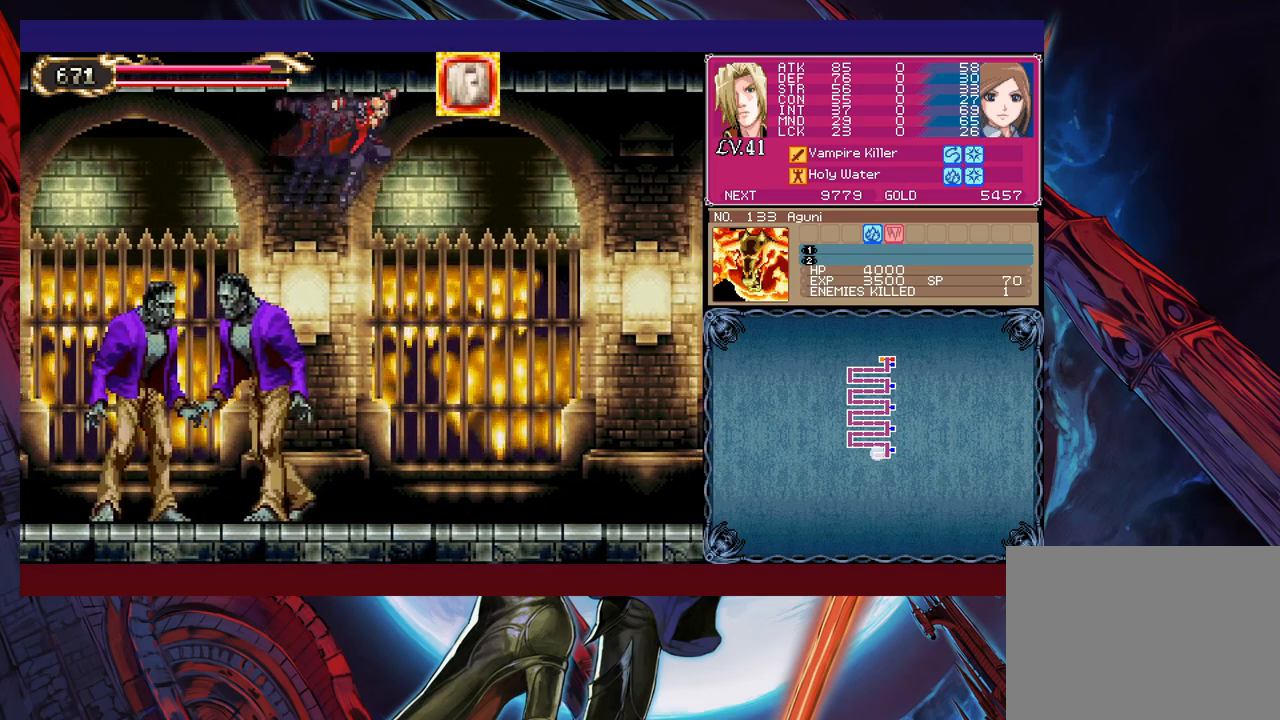
{"buttons": ["B", "Y"], "left_stick": "up-left", "events": [[117, "B", "down"], [117, "Y", "down"], [133, "left_stick", "up-left"], [217, "Y", "up"], [233, "B", "up"], [283, "B", "down"], [283, "Y", "down"], [317, "left_stick", "up-right"], [383, "B", "up"], [383, "Y", "up"], [483, "B", "down"], [483, "Y", "down"], [483, "left_stick", "up-left"]]}
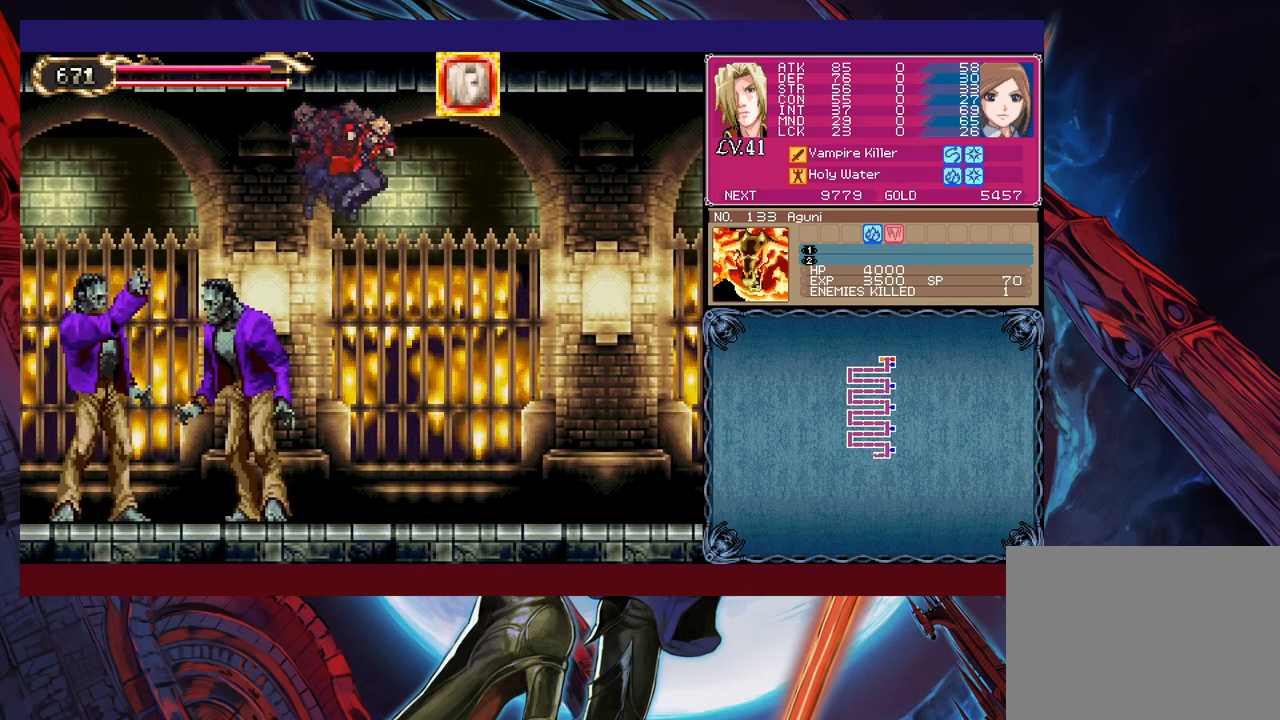
{"buttons": [], "left_stick": "up-left", "events": [[83, "B", "up"], [83, "Y", "up"], [183, "B", "down"], [183, "Y", "down"], [283, "B", "up"], [283, "Y", "up"], [383, "B", "down"], [383, "Y", "down"], [467, "Y", "up"], [483, "B", "up"]]}
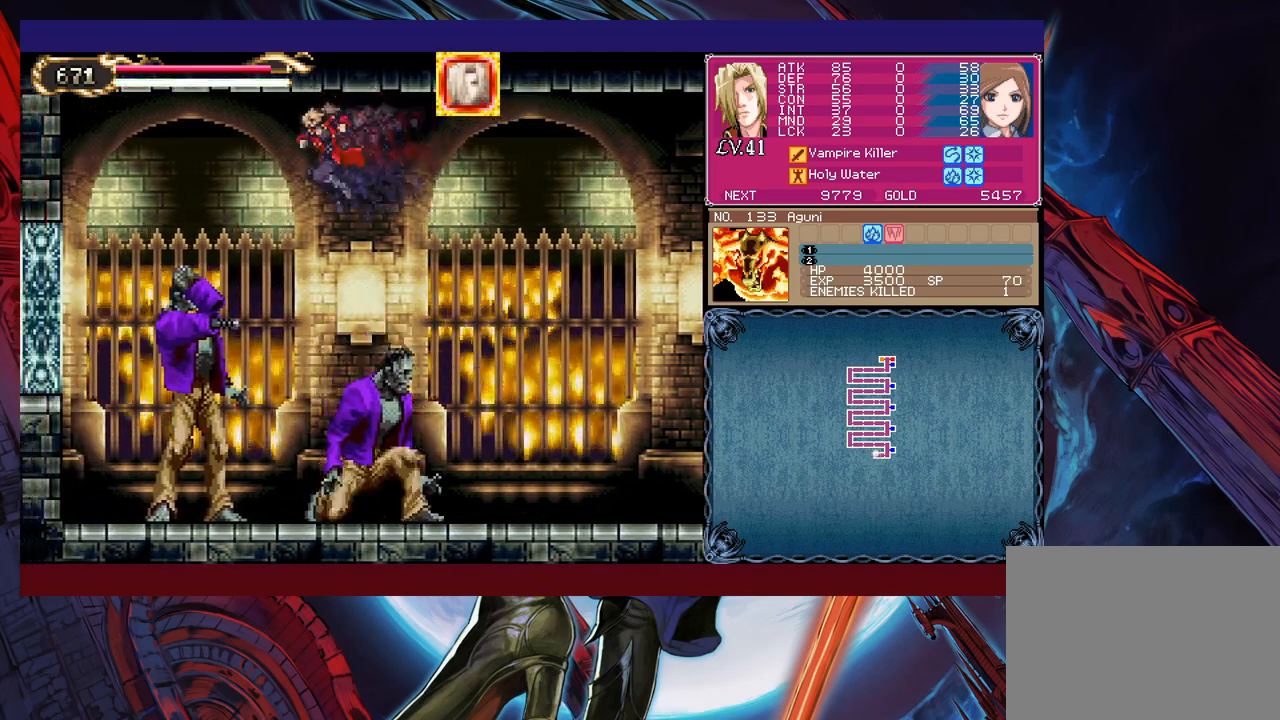
{"buttons": ["B", "Y"], "left_stick": "up-left", "events": [[67, "B", "down"], [67, "Y", "down"], [133, "Y", "up"], [167, "B", "up"], [267, "B", "down"], [267, "Y", "down"], [333, "B", "up"], [333, "Y", "up"], [433, "B", "down"], [433, "Y", "down"]]}
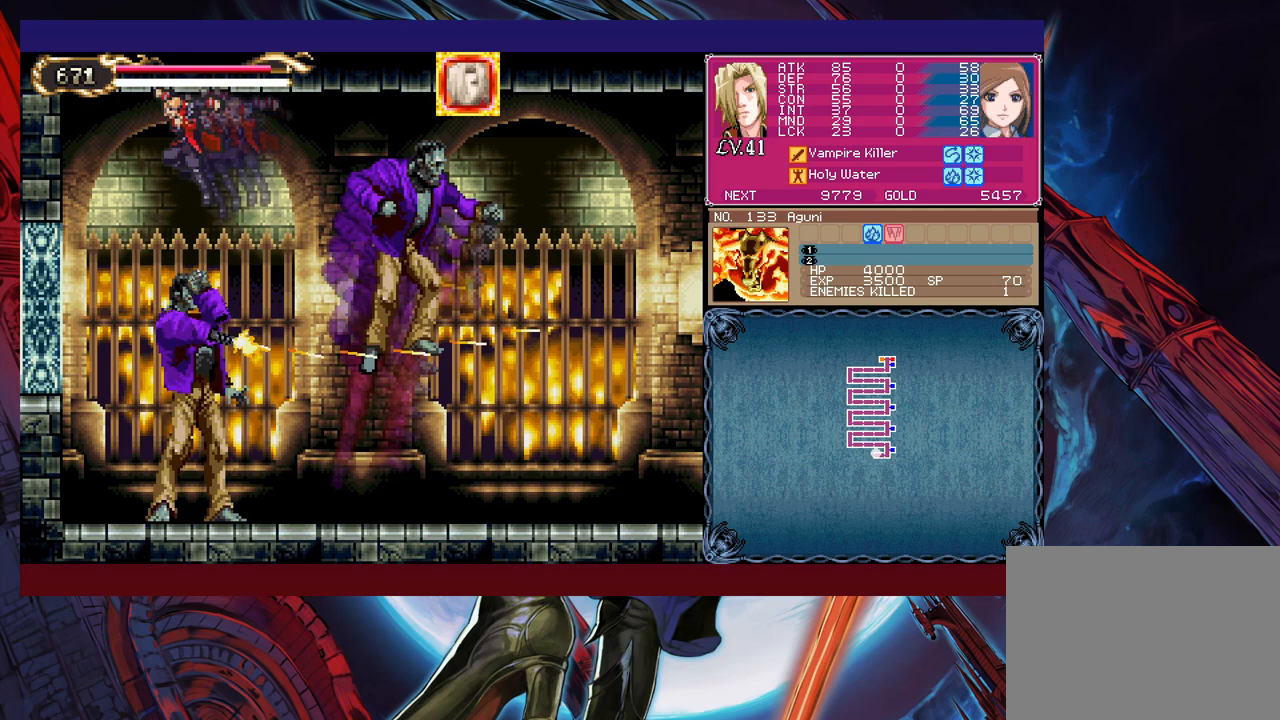
{"buttons": [], "left_stick": "up-left", "events": [[33, "B", "up"], [33, "Y", "up"], [133, "B", "down"], [133, "Y", "down"], [183, "left_stick", "up-right"], [217, "Y", "up"], [233, "B", "up"], [333, "B", "down"], [333, "Y", "down"], [417, "Y", "up"], [417, "left_stick", "up-left"], [433, "B", "up"]]}
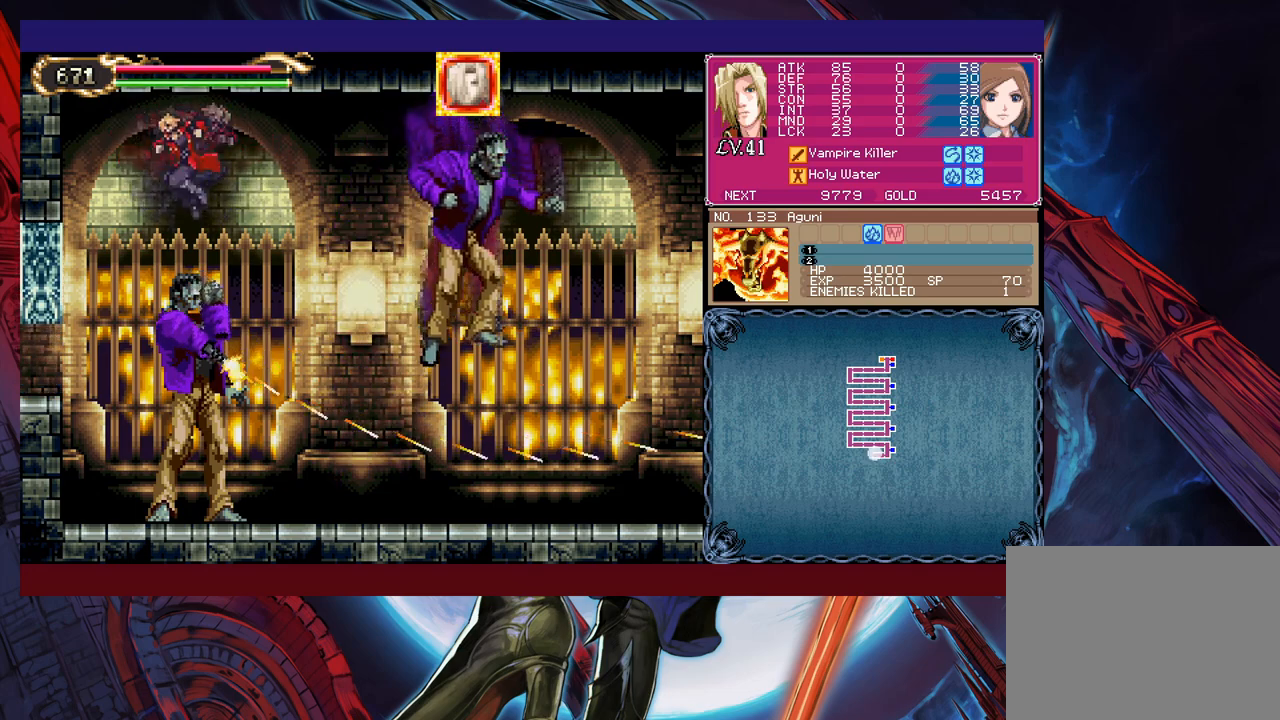
{"buttons": [], "left_stick": "up-left", "events": [[17, "B", "down"], [17, "Y", "down"], [83, "B", "up"], [83, "Y", "up"], [167, "B", "down"], [183, "Y", "down"], [233, "Y", "up"], [267, "B", "up"]]}
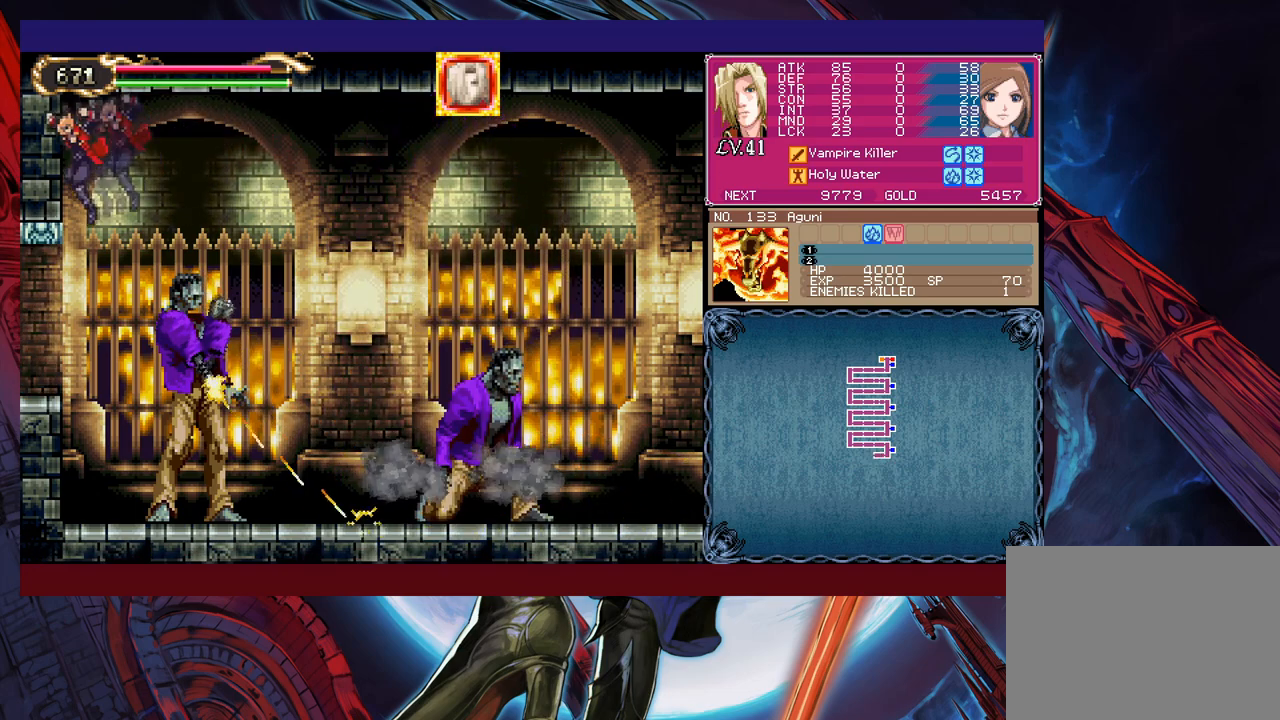
{"buttons": [], "left_stick": "up-left", "events": []}
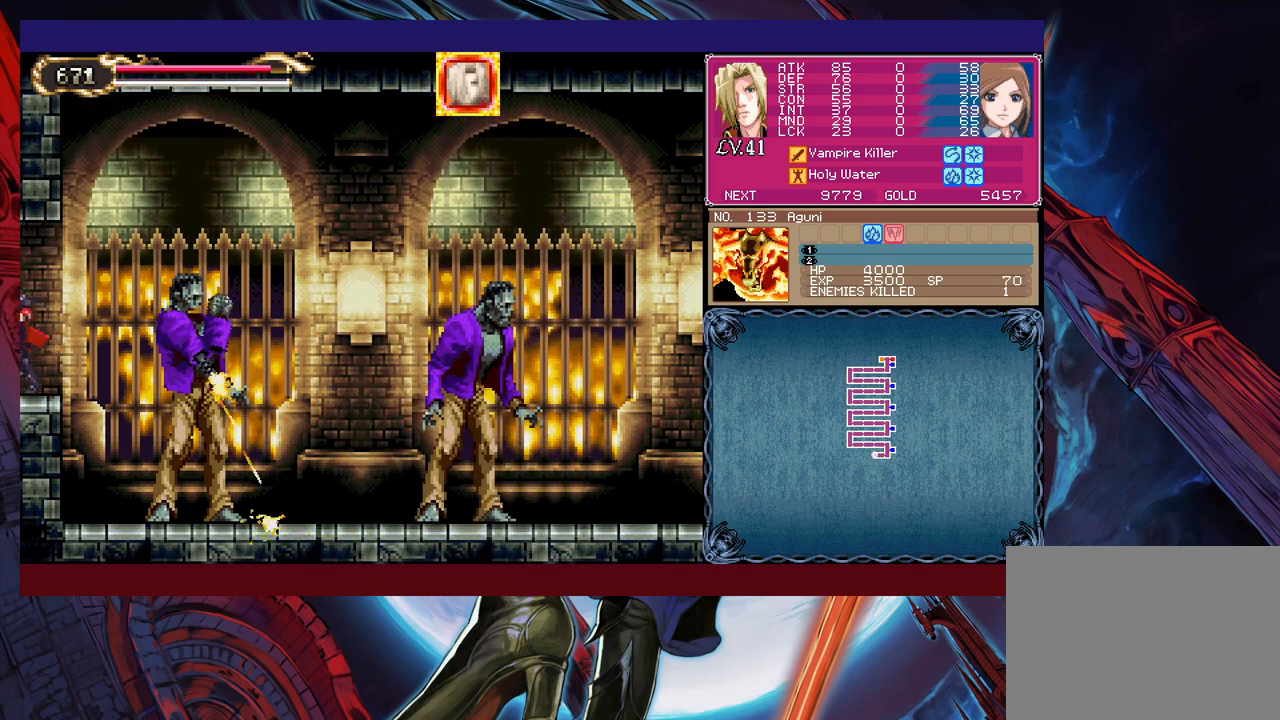
{"buttons": [], "left_stick": "center", "events": [[133, "left_stick", "center"]]}
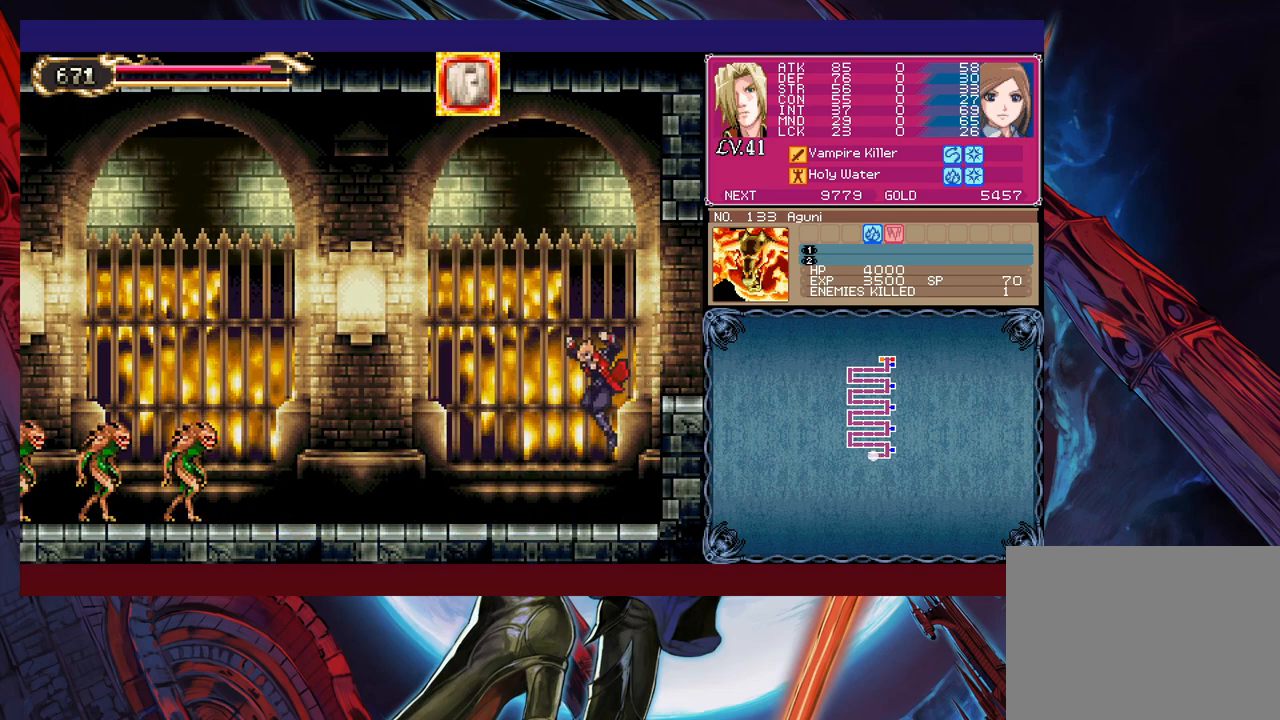
{"buttons": ["START"], "left_stick": "center", "events": [[217, "L1", "down"], [317, "L1", "up"], [483, "START", "down"]]}
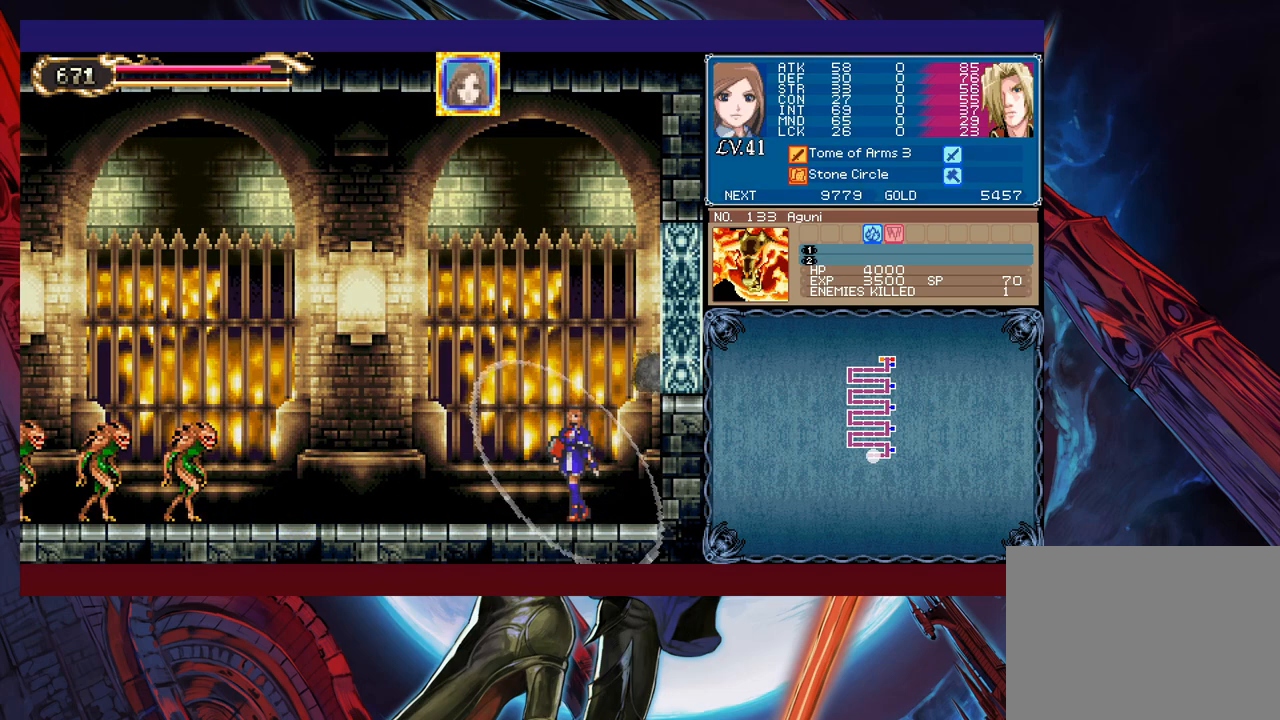
{"buttons": [], "left_stick": "center", "events": [[33, "START", "up"], [183, "A", "down"], [267, "A", "up"], [333, "A", "down"], [383, "A", "up"]]}
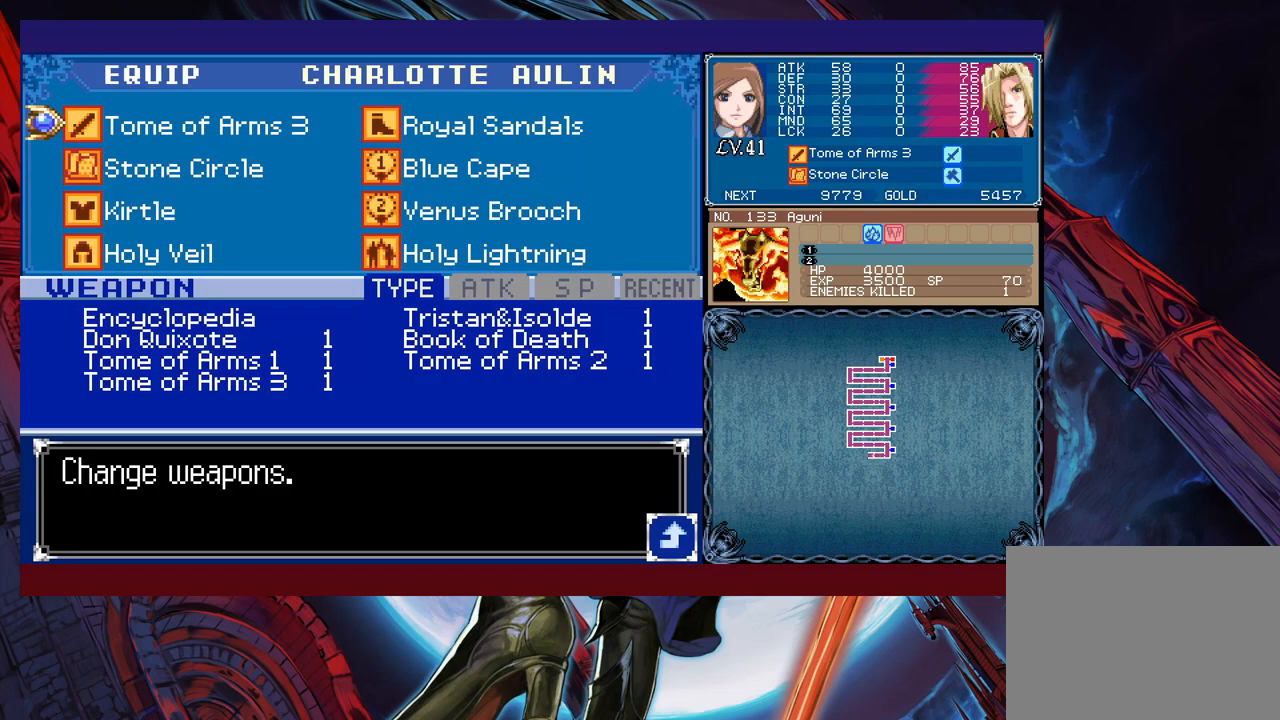
{"buttons": ["A"], "left_stick": "center", "events": [[267, "left_stick", "down"], [333, "left_stick", "center"], [433, "A", "down"]]}
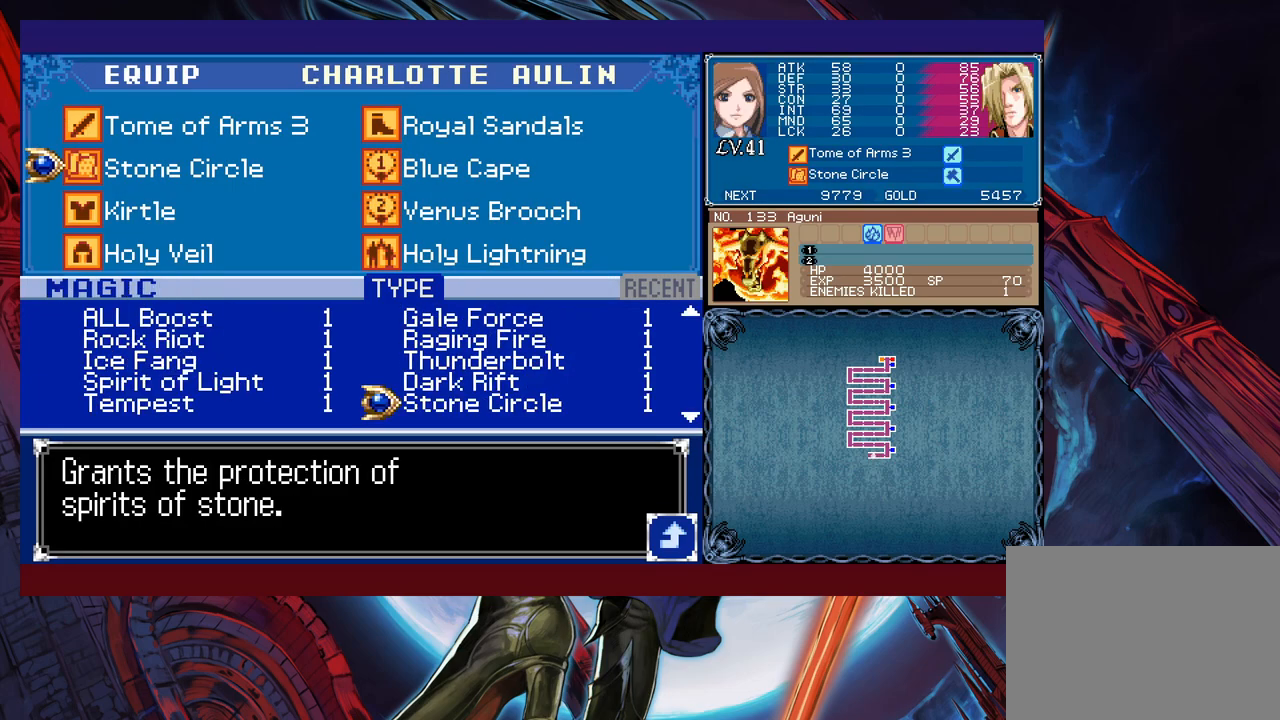
{"buttons": [], "left_stick": "center", "events": [[17, "A", "up"], [333, "left_stick", "left"], [467, "left_stick", "center"]]}
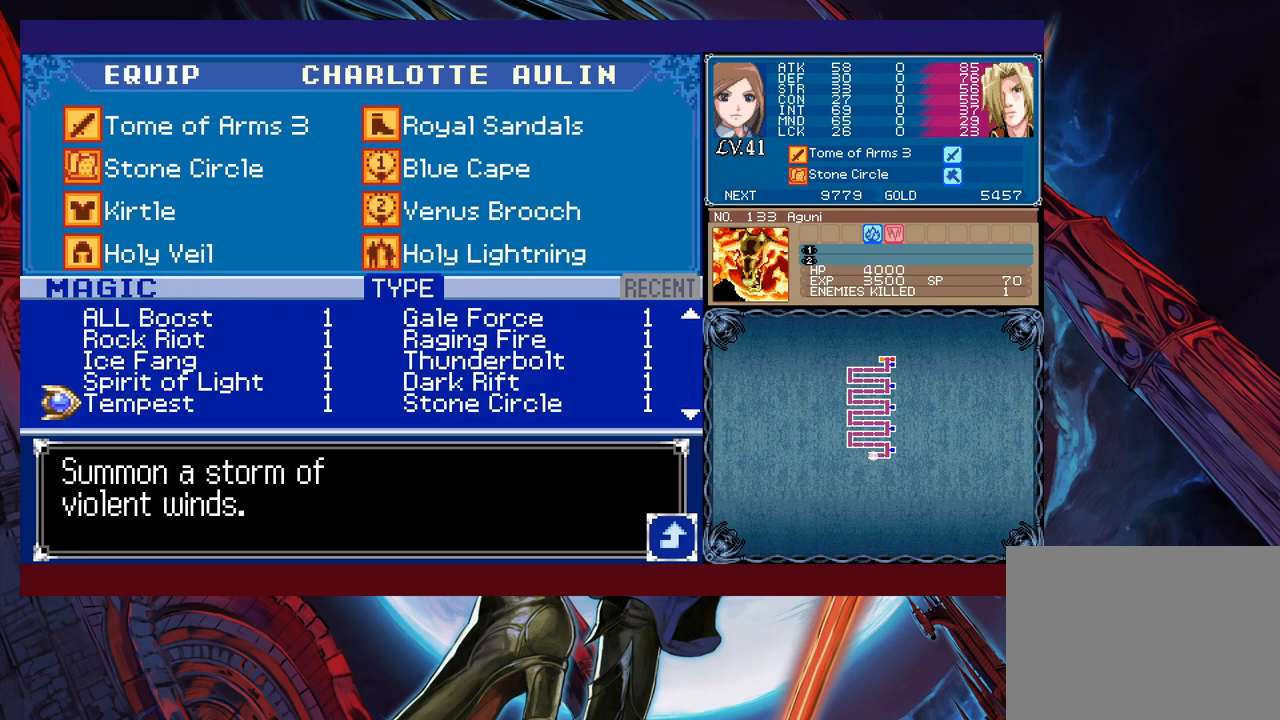
{"buttons": [], "left_stick": "up", "events": [[83, "left_stick", "up-left"], [167, "left_stick", "up"]]}
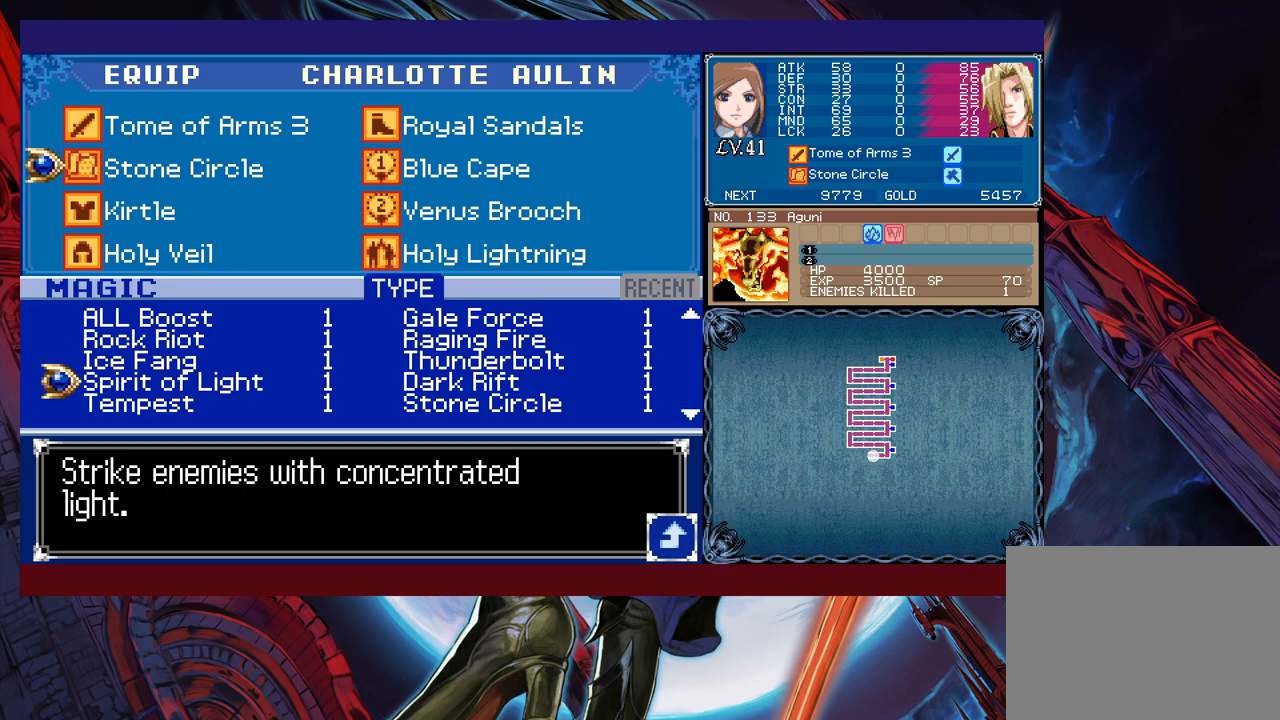
{"buttons": [], "left_stick": "center", "events": [[283, "left_stick", "center"], [333, "left_stick", "up"], [433, "left_stick", "center"]]}
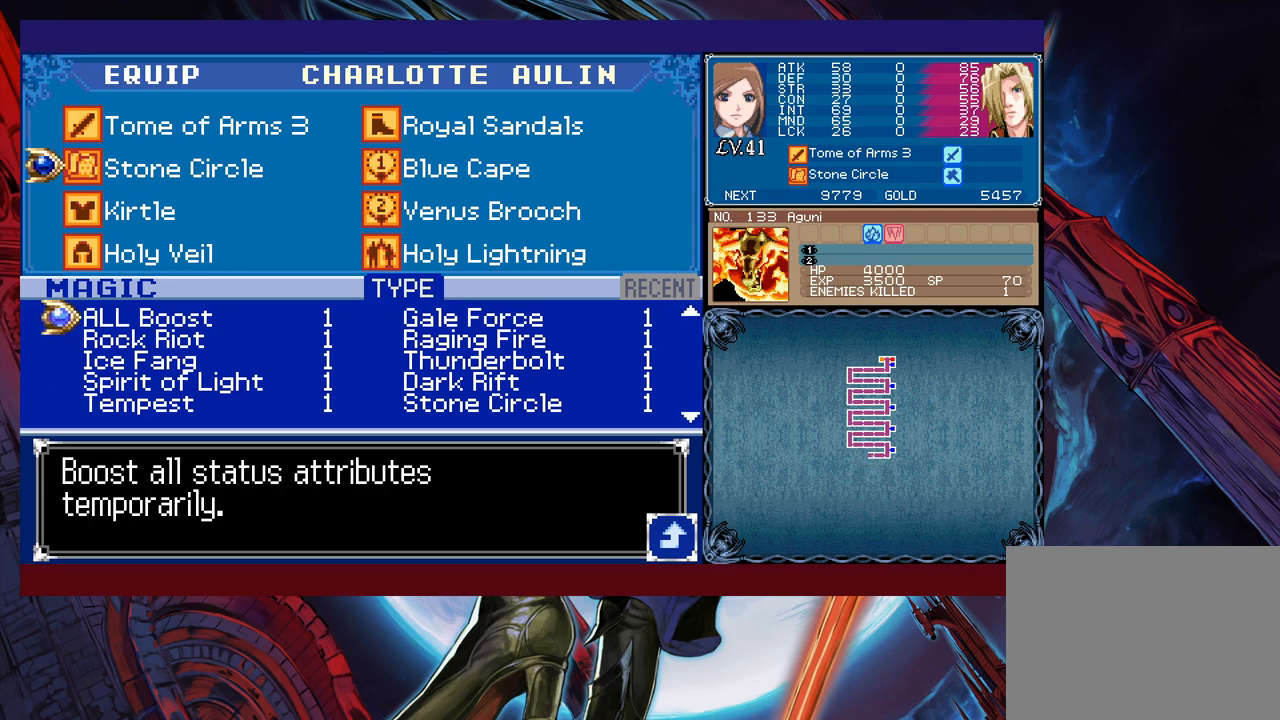
{"buttons": [], "left_stick": "down", "events": [[33, "left_stick", "down"]]}
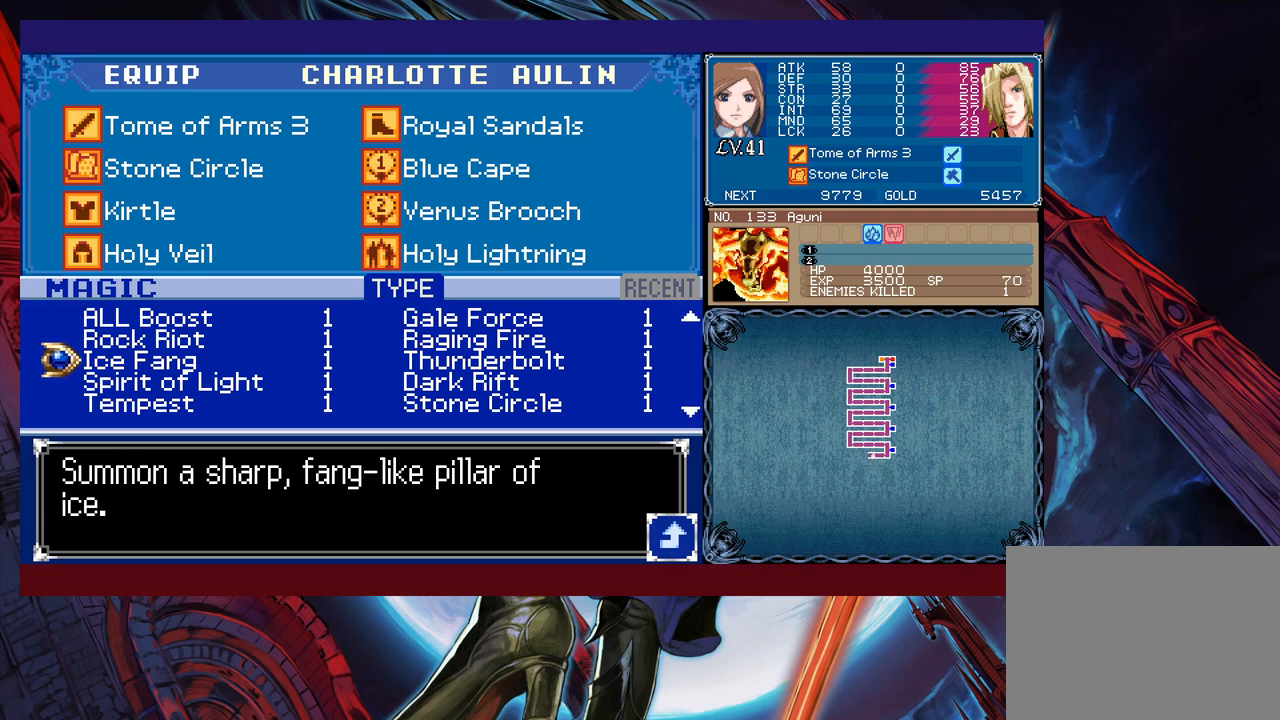
{"buttons": [], "left_stick": "down", "events": []}
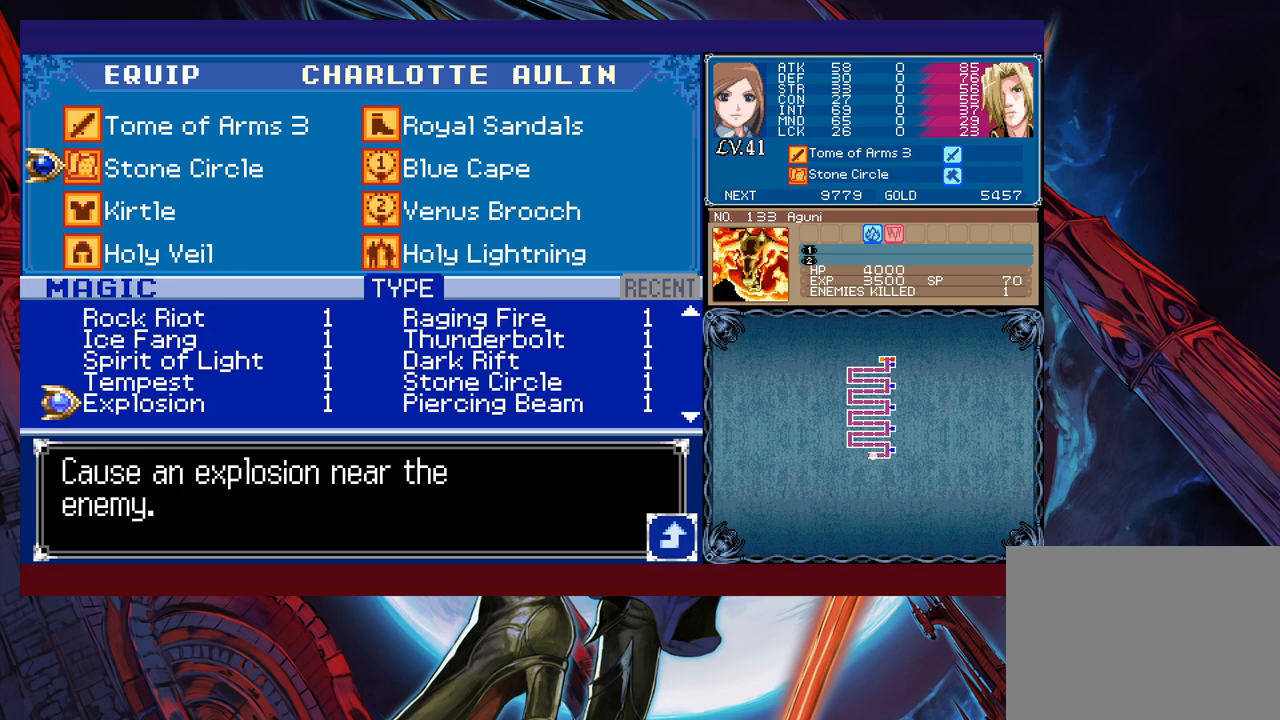
{"buttons": [], "left_stick": "center", "events": [[267, "left_stick", "center"]]}
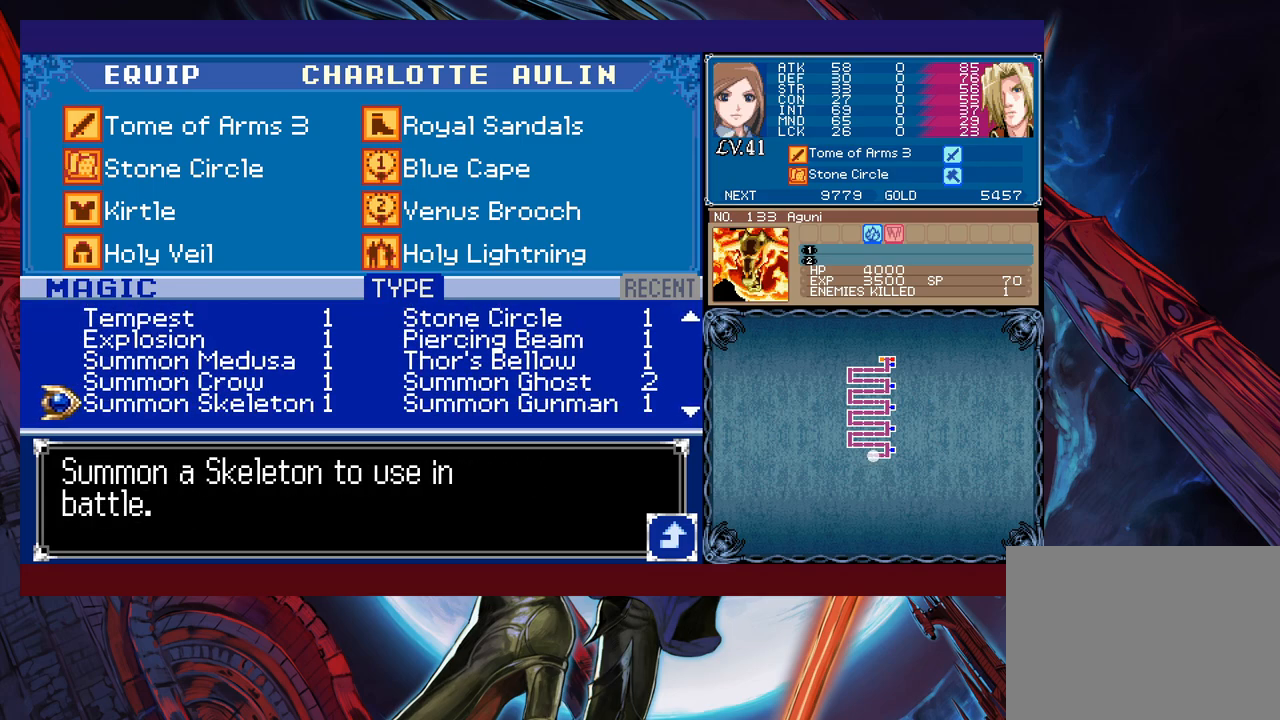
{"buttons": [], "left_stick": "up", "events": [[167, "left_stick", "right"], [267, "left_stick", "center"], [383, "left_stick", "up"]]}
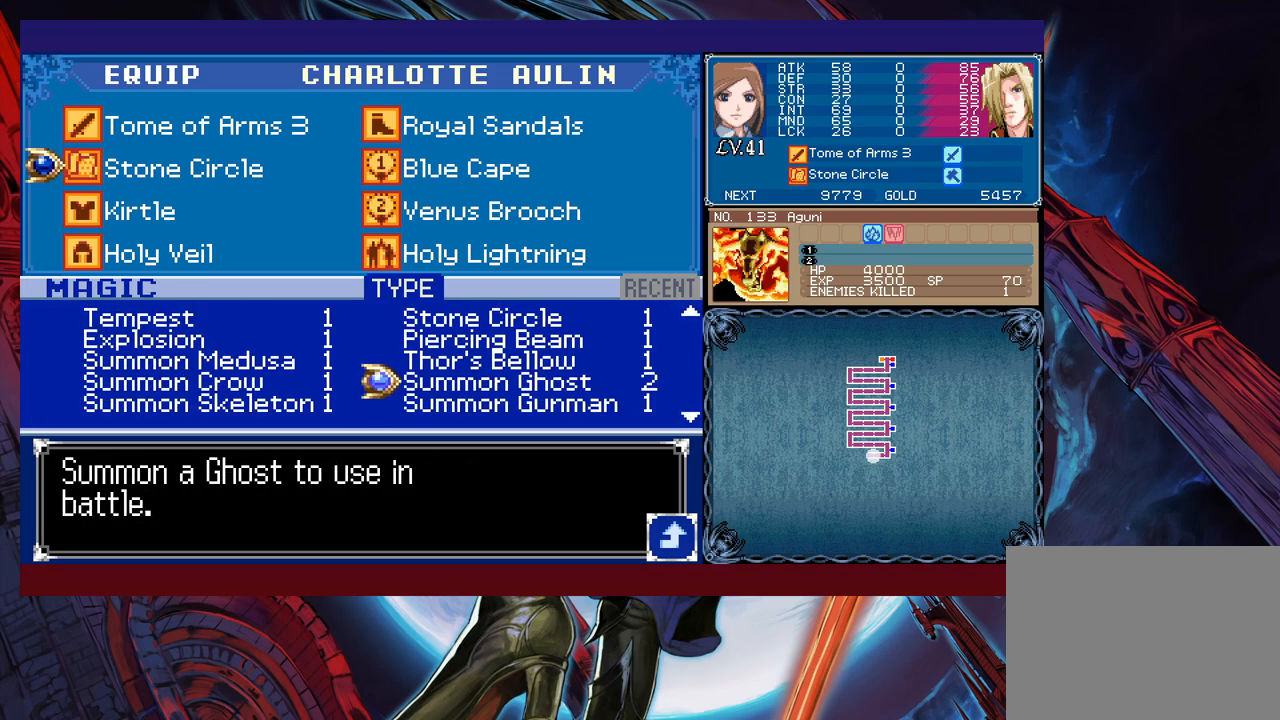
{"buttons": [], "left_stick": "up", "events": [[33, "left_stick", "center"], [333, "left_stick", "up"]]}
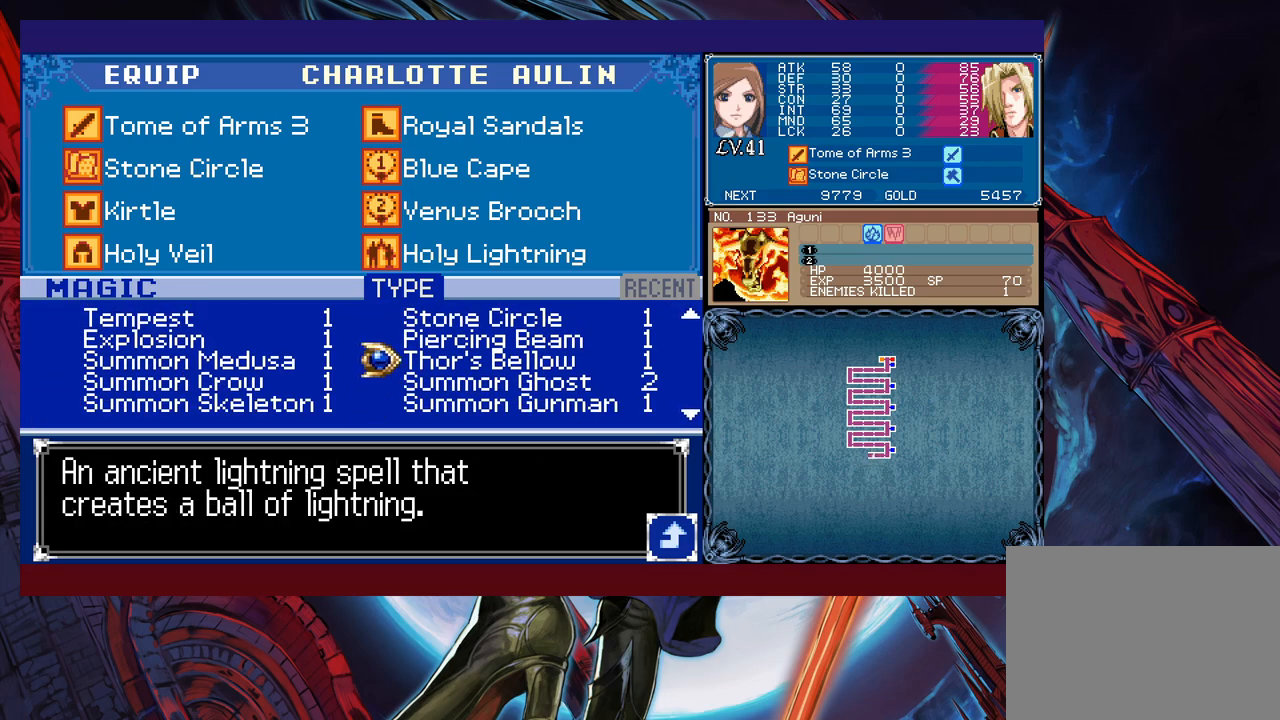
{"buttons": [], "left_stick": "center", "events": [[67, "left_stick", "center"]]}
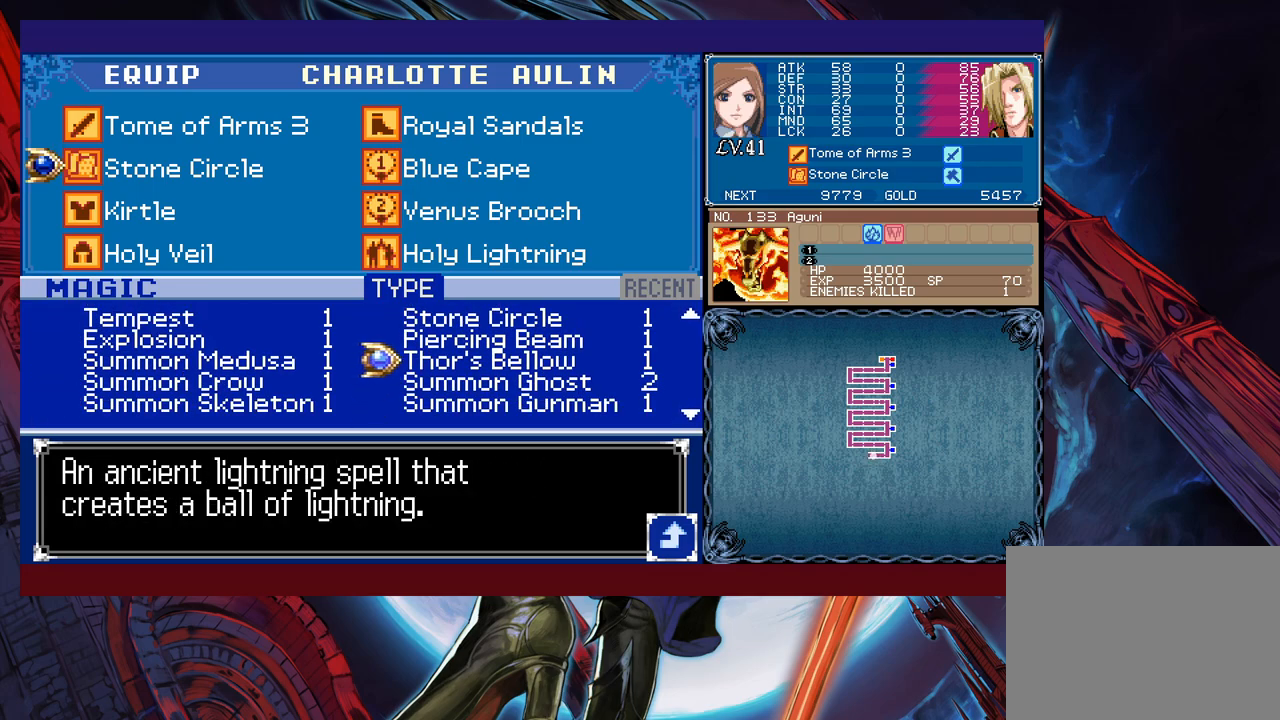
{"buttons": ["B"], "left_stick": "center", "events": [[83, "A", "down"], [133, "A", "up"], [217, "B", "down"], [283, "B", "up"], [333, "B", "down"], [417, "B", "up"], [483, "B", "down"]]}
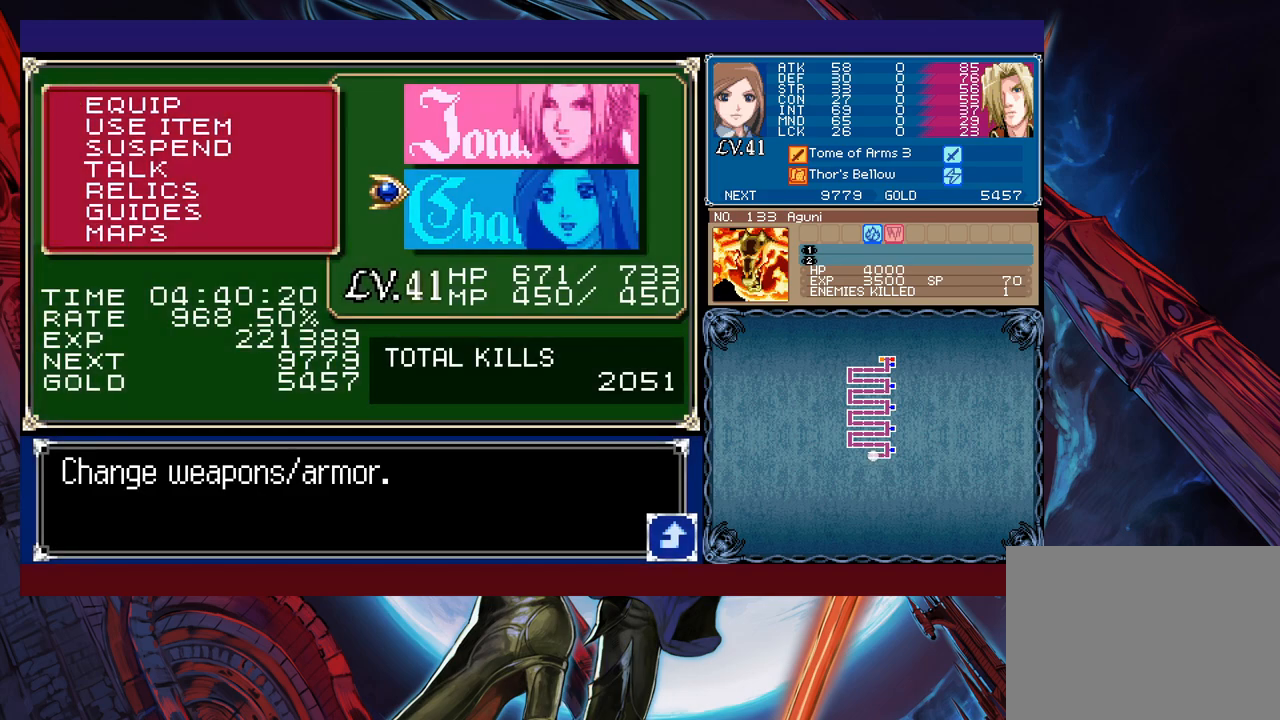
{"buttons": [], "left_stick": "center", "events": [[33, "B", "up"], [233, "B", "down"], [283, "B", "up"]]}
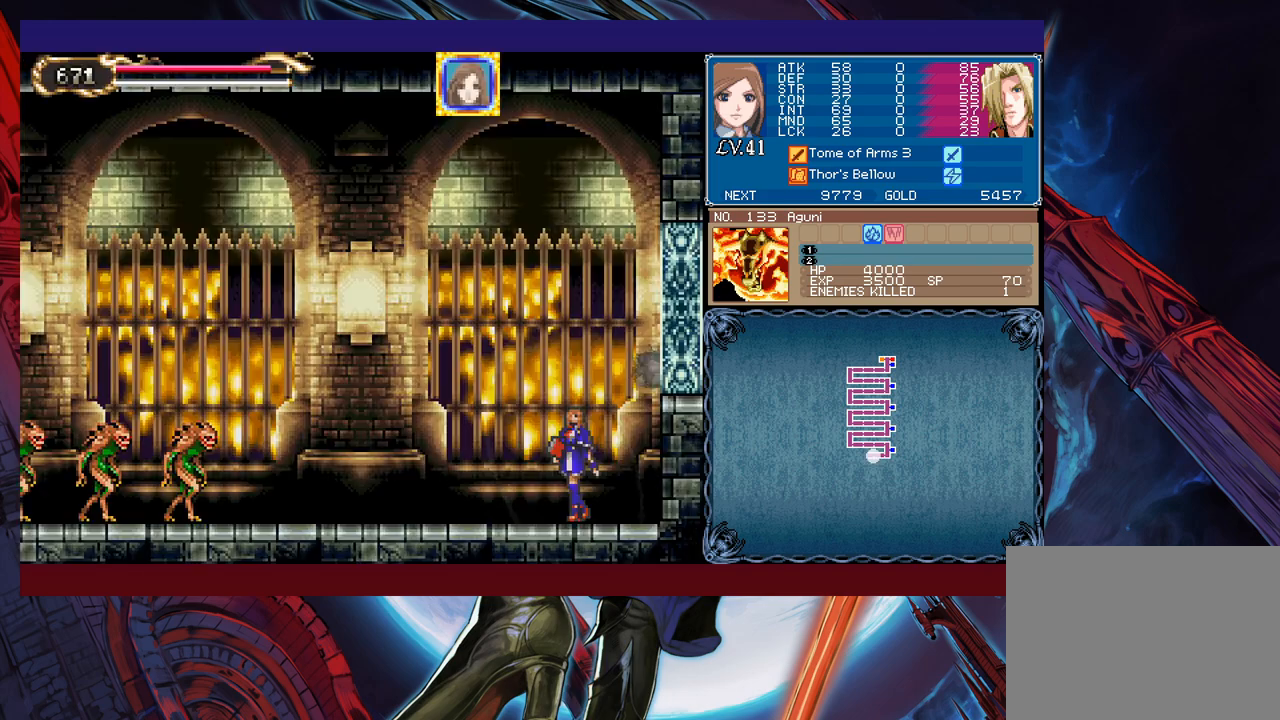
{"buttons": ["X"], "left_stick": "center", "events": [[83, "left_stick", "left"], [183, "left_stick", "up"], [233, "X", "down"], [433, "left_stick", "center"]]}